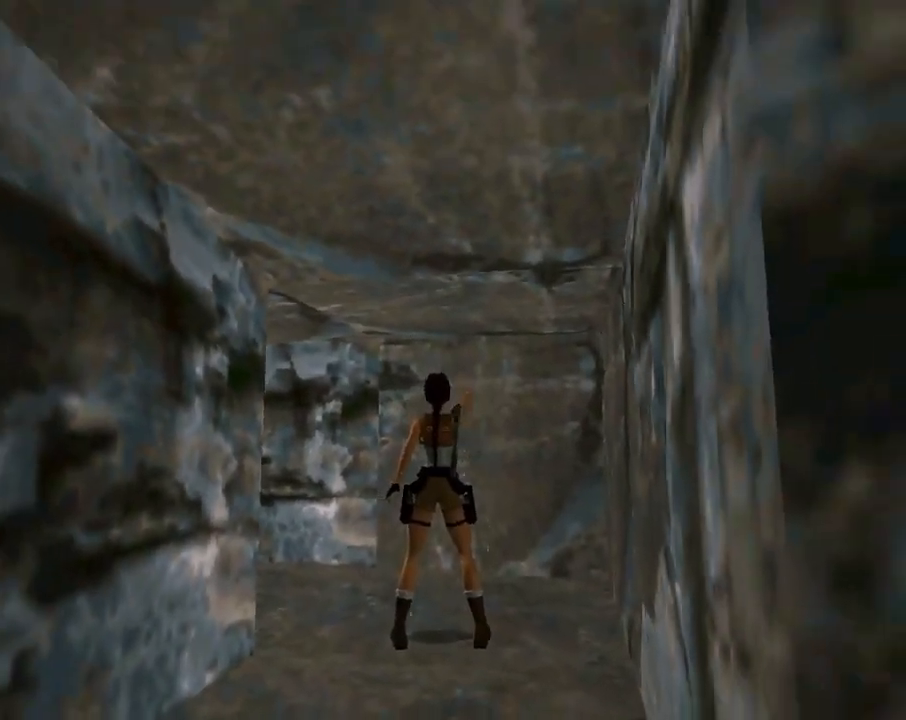
Gameplay with a controller (PlayStation layout); each line is a JSON object with the inputs held at the frame after it. "events" lists button and stick changes between this image and that frame as [ms after this image, input, new state], when the widget could be followed in between. Not read: right_stick.
{"buttons": ["DPAD_LEFT"], "left_stick": "center", "events": [[267, "DPAD_LEFT", "down"]]}
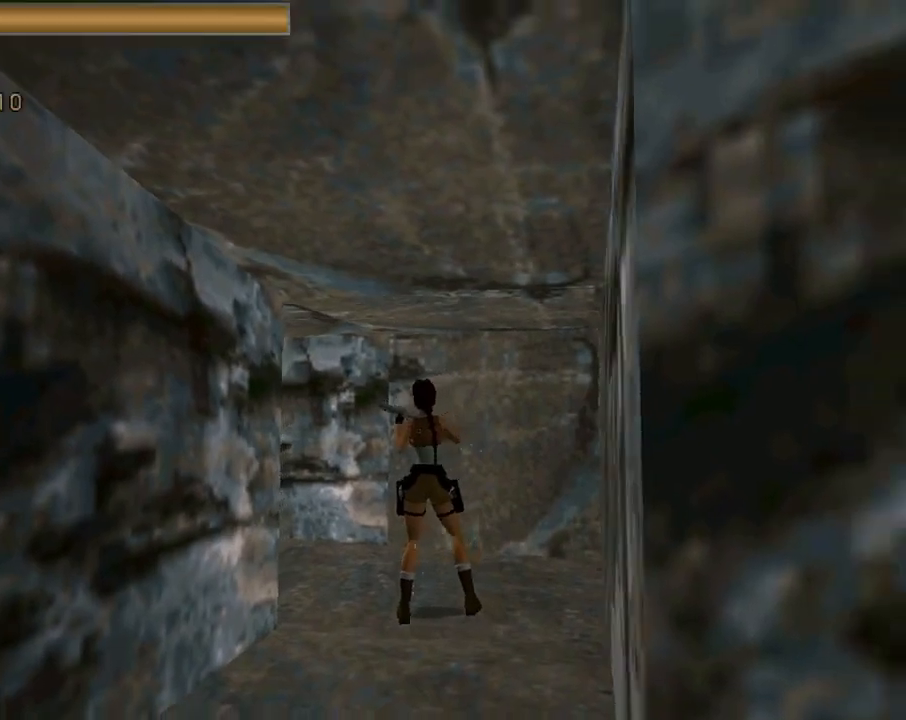
{"buttons": ["DPAD_UP", "DPAD_LEFT"], "left_stick": "center", "events": [[400, "DPAD_UP", "down"]]}
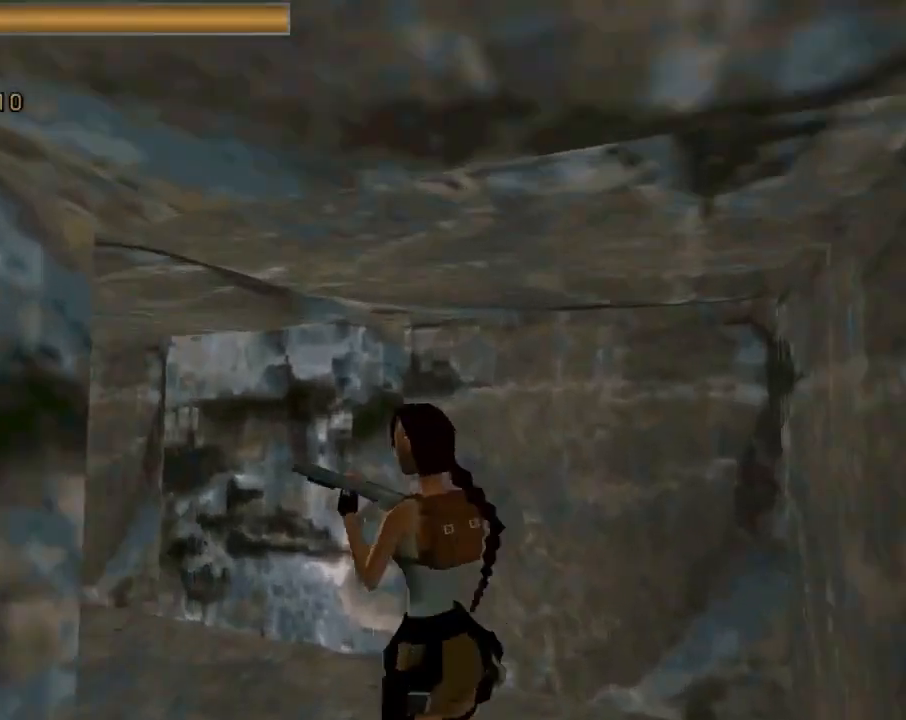
{"buttons": ["R2", "DPAD_UP"], "left_stick": "center", "events": [[33, "DPAD_LEFT", "up"], [400, "R2", "down"]]}
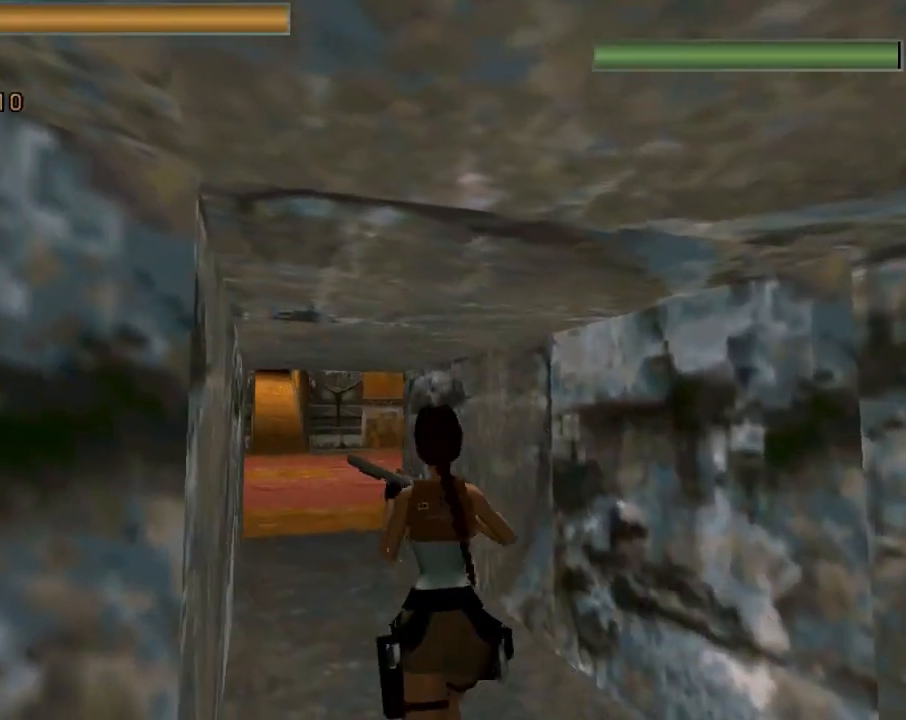
{"buttons": ["R2", "DPAD_UP"], "left_stick": "center", "events": [[33, "DPAD_LEFT", "down"], [233, "DPAD_LEFT", "up"]]}
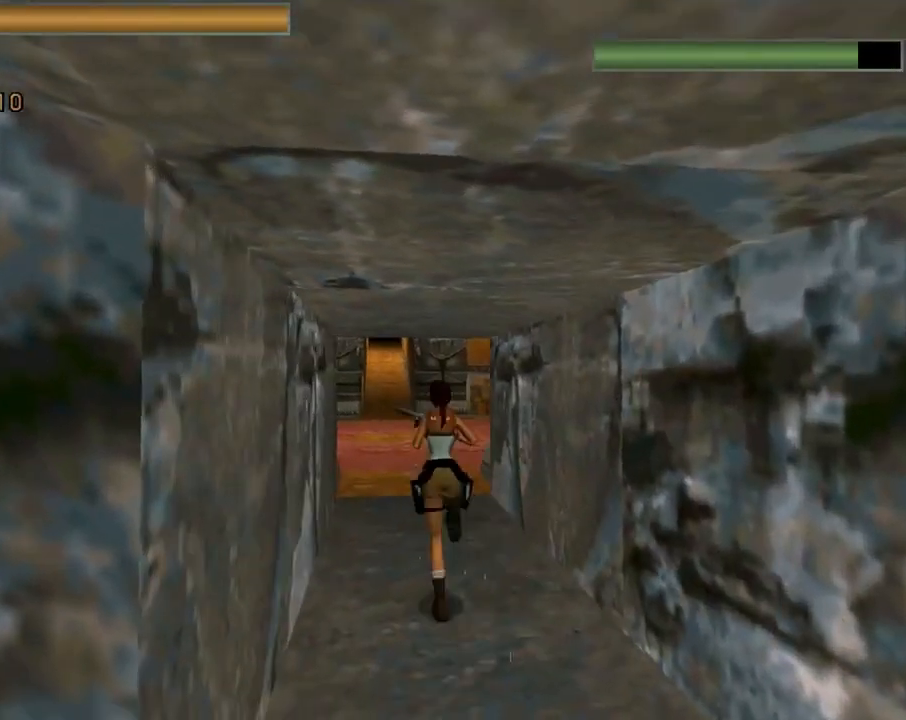
{"buttons": ["R2", "DPAD_UP", "DPAD_RIGHT"], "left_stick": "center", "events": [[400, "DPAD_RIGHT", "down"]]}
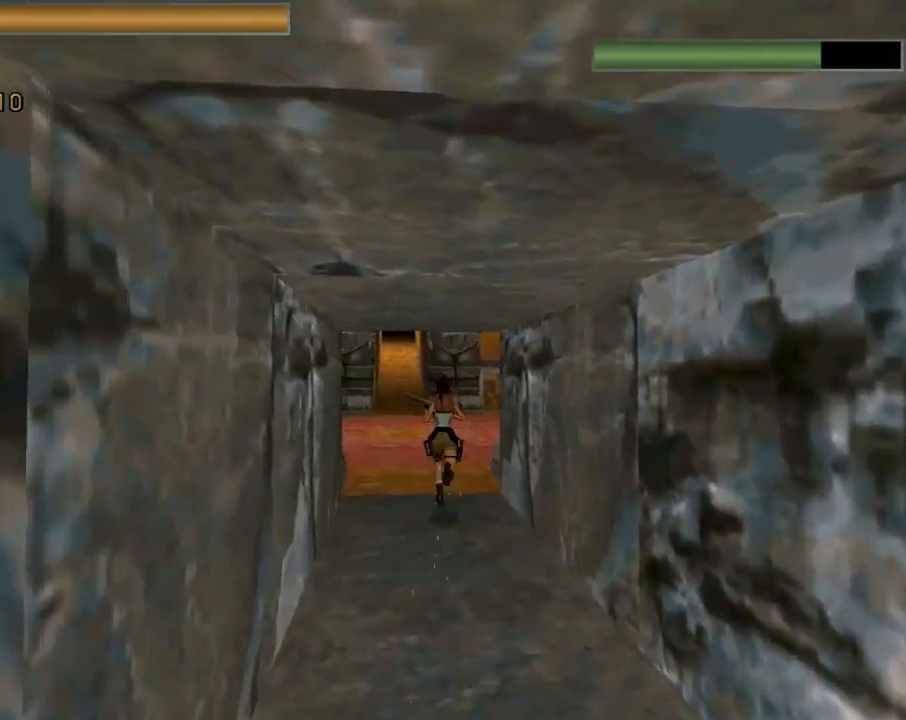
{"buttons": ["R2", "DPAD_UP", "DPAD_RIGHT"], "left_stick": "center", "events": [[133, "DPAD_RIGHT", "up"], [333, "DPAD_RIGHT", "down"]]}
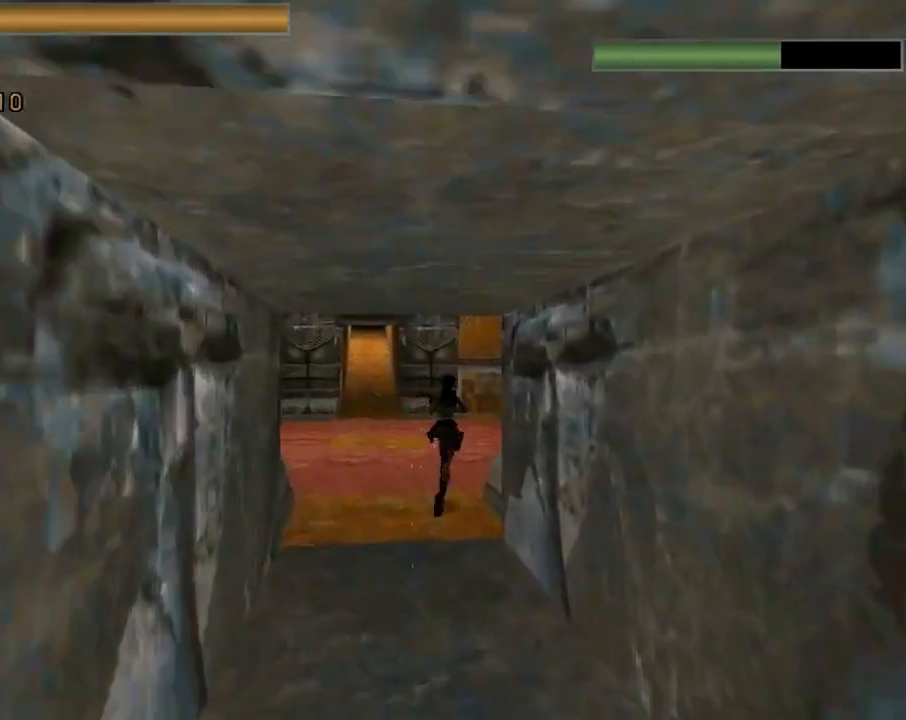
{"buttons": ["R2", "DPAD_UP", "DPAD_RIGHT"], "left_stick": "center", "events": []}
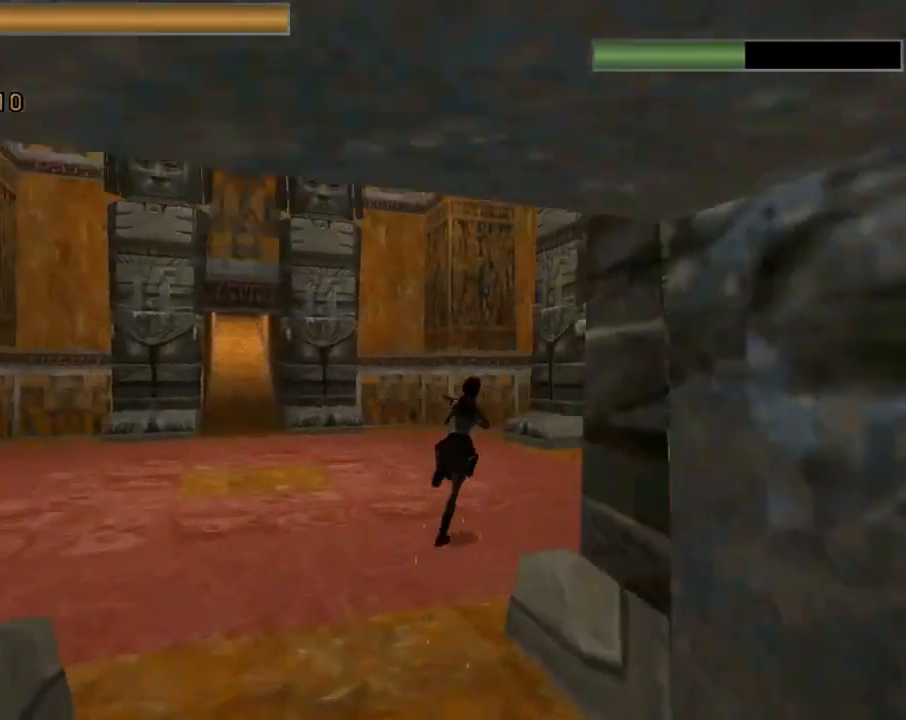
{"buttons": ["DPAD_UP", "DPAD_RIGHT"], "left_stick": "center", "events": [[33, "R2", "up"]]}
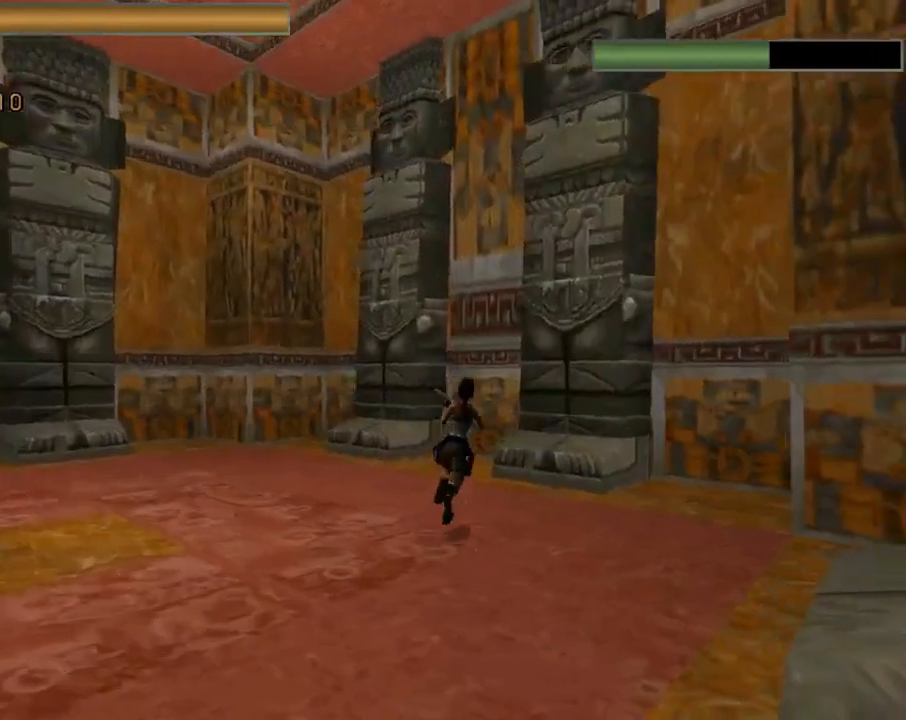
{"buttons": ["DPAD_UP", "DPAD_RIGHT"], "left_stick": "center", "events": []}
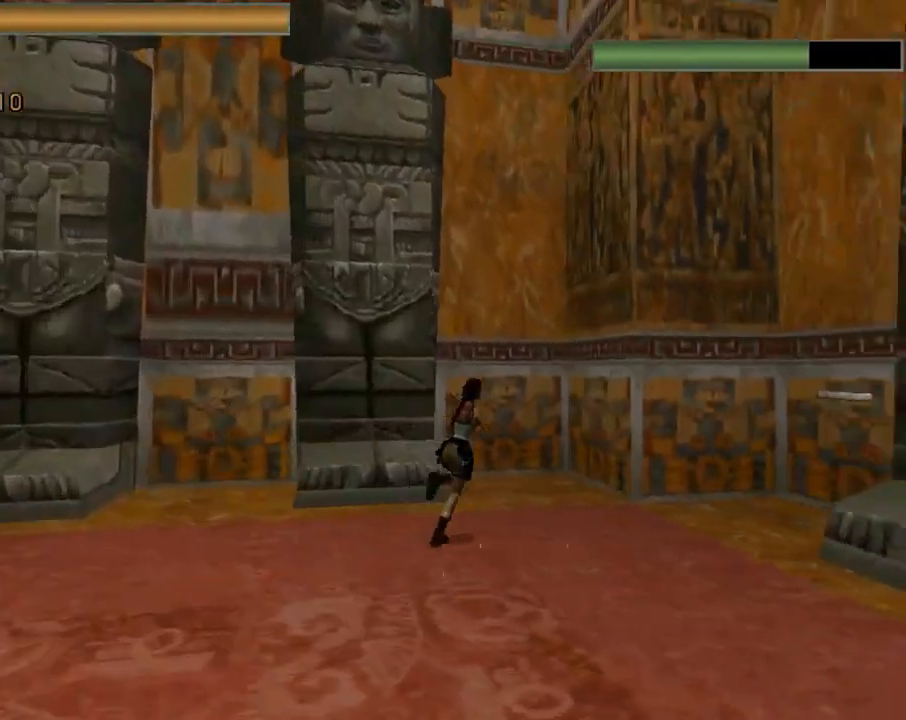
{"buttons": ["DPAD_UP"], "left_stick": "center", "events": [[167, "TRIANGLE", "down"], [233, "DPAD_RIGHT", "up"], [367, "TRIANGLE", "up"]]}
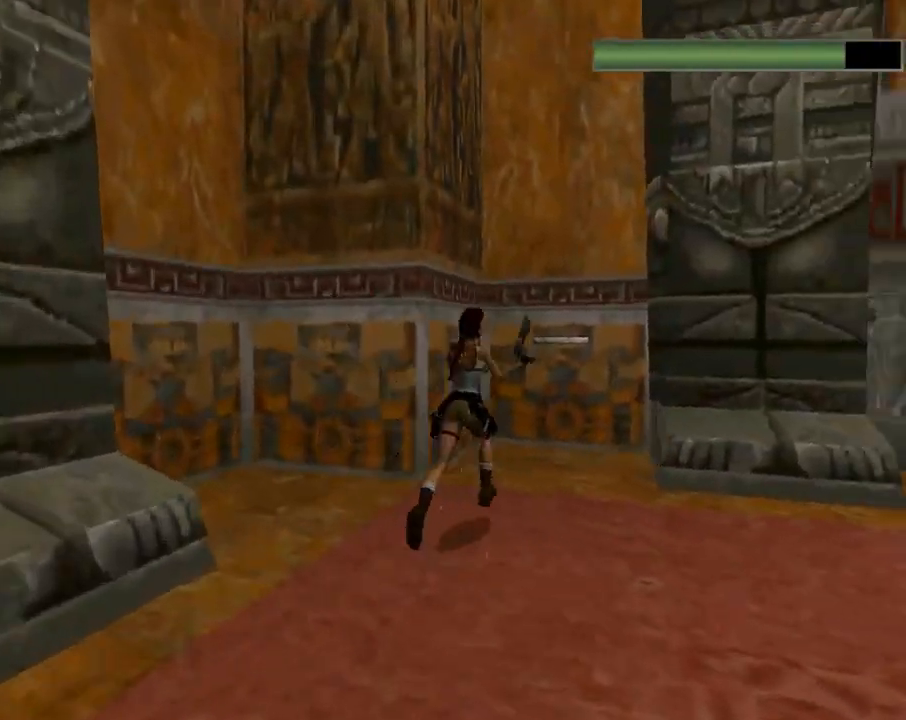
{"buttons": ["DPAD_UP"], "left_stick": "center", "events": [[133, "DPAD_LEFT", "down"], [333, "DPAD_LEFT", "up"]]}
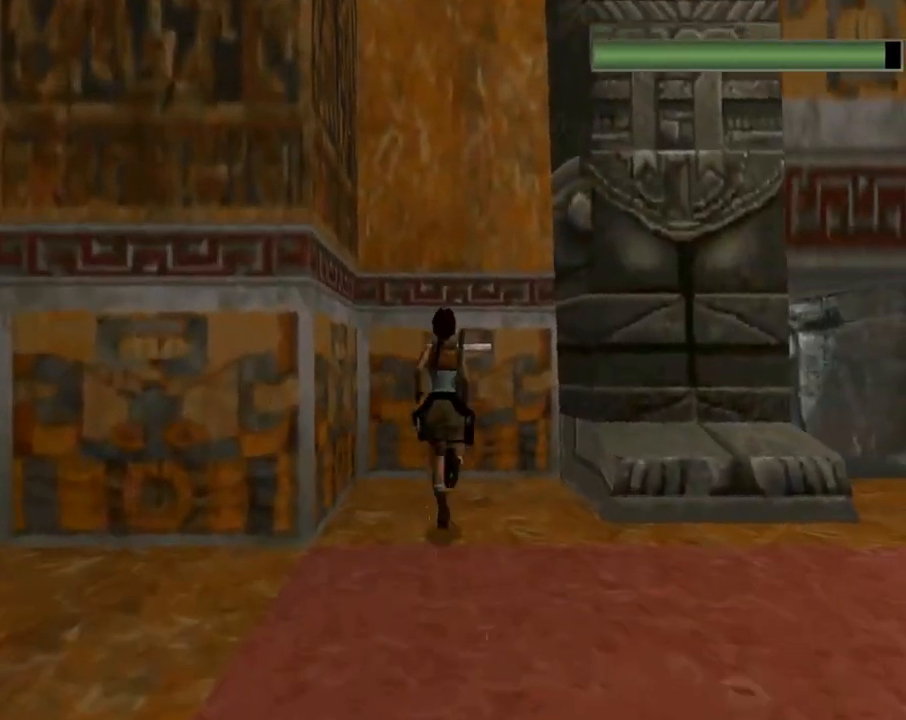
{"buttons": [], "left_stick": "center", "events": [[467, "DPAD_UP", "up"]]}
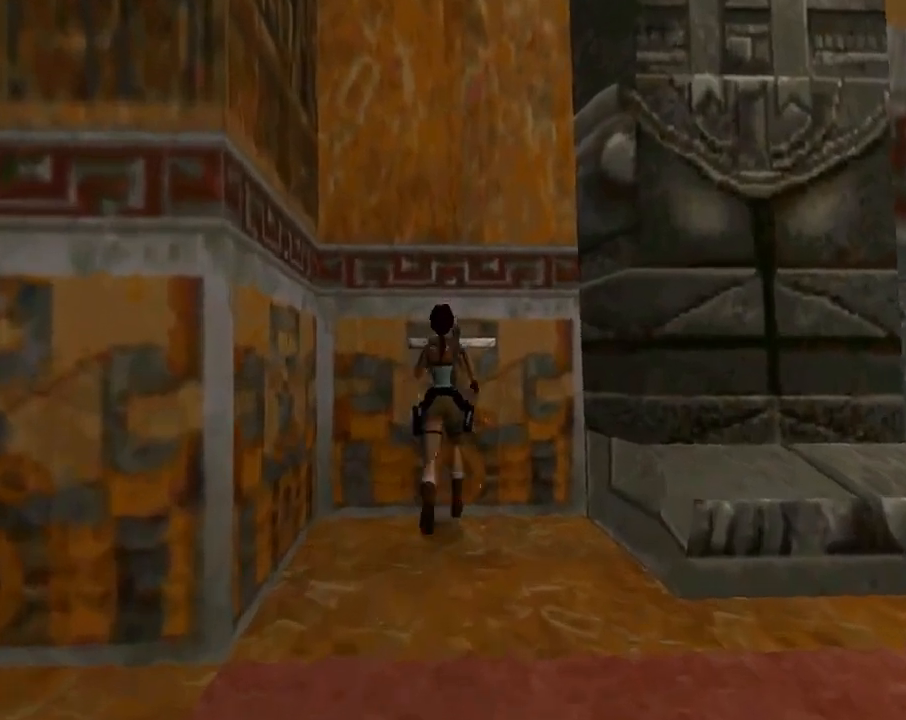
{"buttons": ["CROSS"], "left_stick": "center", "events": [[167, "CROSS", "down"]]}
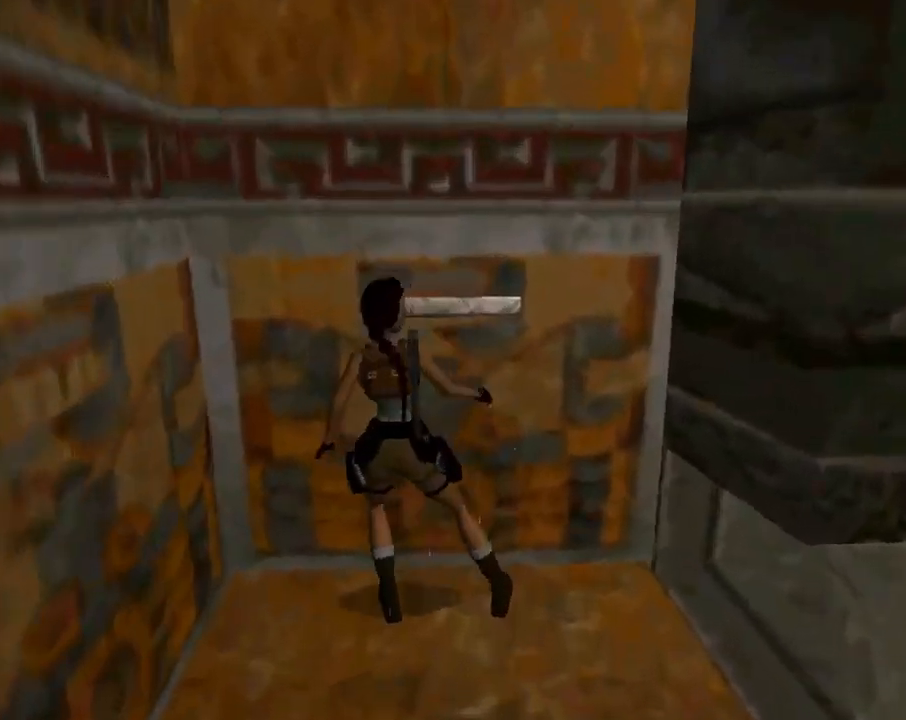
{"buttons": ["DPAD_DOWN", "DPAD_LEFT"], "left_stick": "center", "events": [[133, "CROSS", "up"], [300, "DPAD_DOWN", "down"], [333, "DPAD_LEFT", "down"]]}
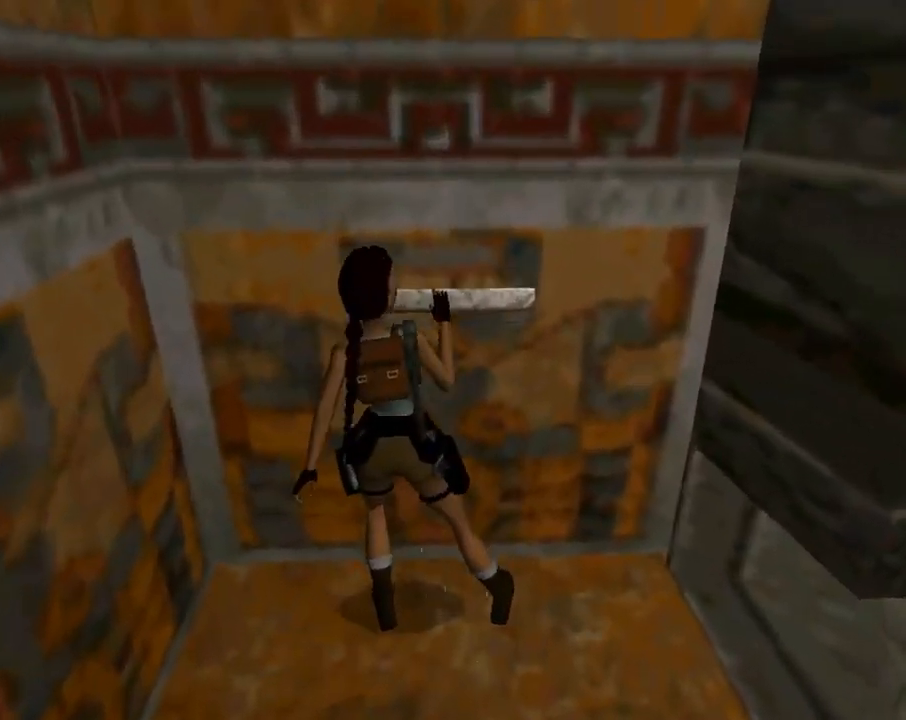
{"buttons": ["DPAD_DOWN", "DPAD_LEFT"], "left_stick": "center", "events": []}
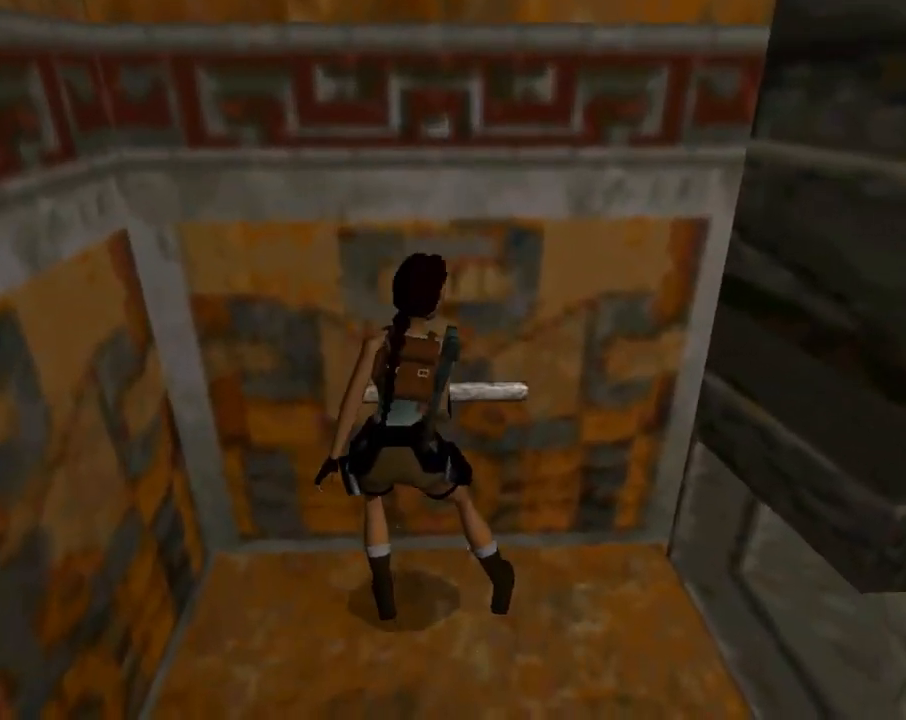
{"buttons": ["DPAD_DOWN", "DPAD_LEFT"], "left_stick": "center", "events": []}
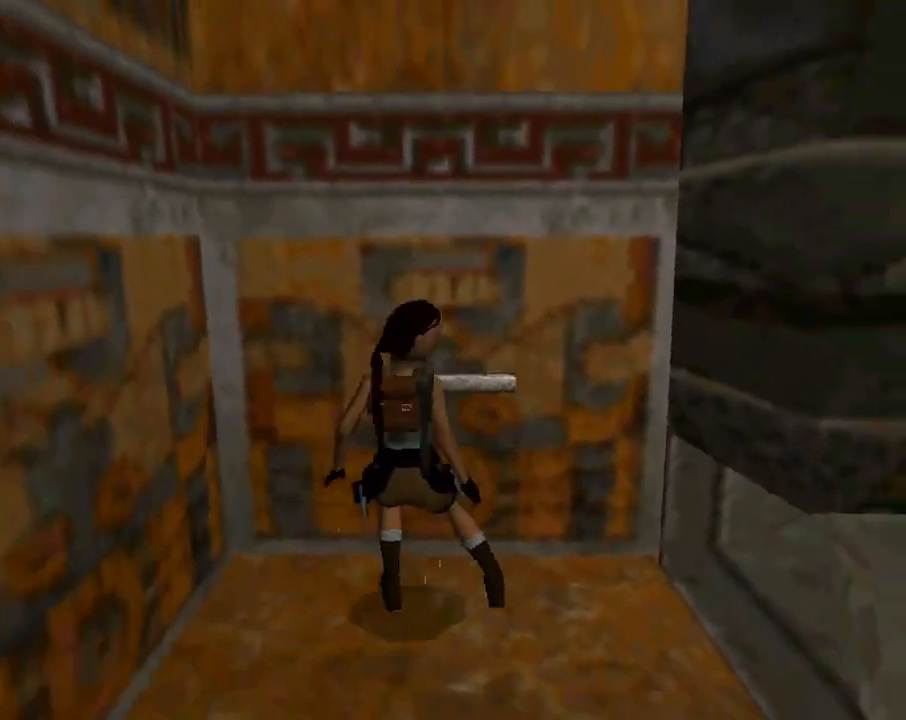
{"buttons": ["DPAD_LEFT"], "left_stick": "center", "events": [[33, "TRIANGLE", "down"], [67, "DPAD_DOWN", "up"], [233, "TRIANGLE", "up"]]}
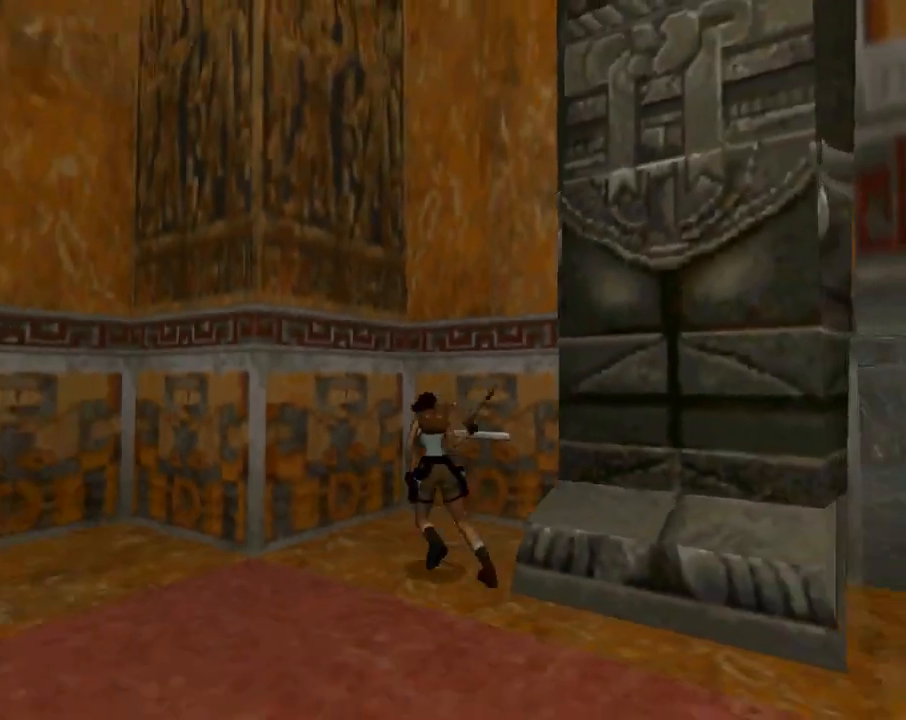
{"buttons": ["DPAD_LEFT"], "left_stick": "center", "events": []}
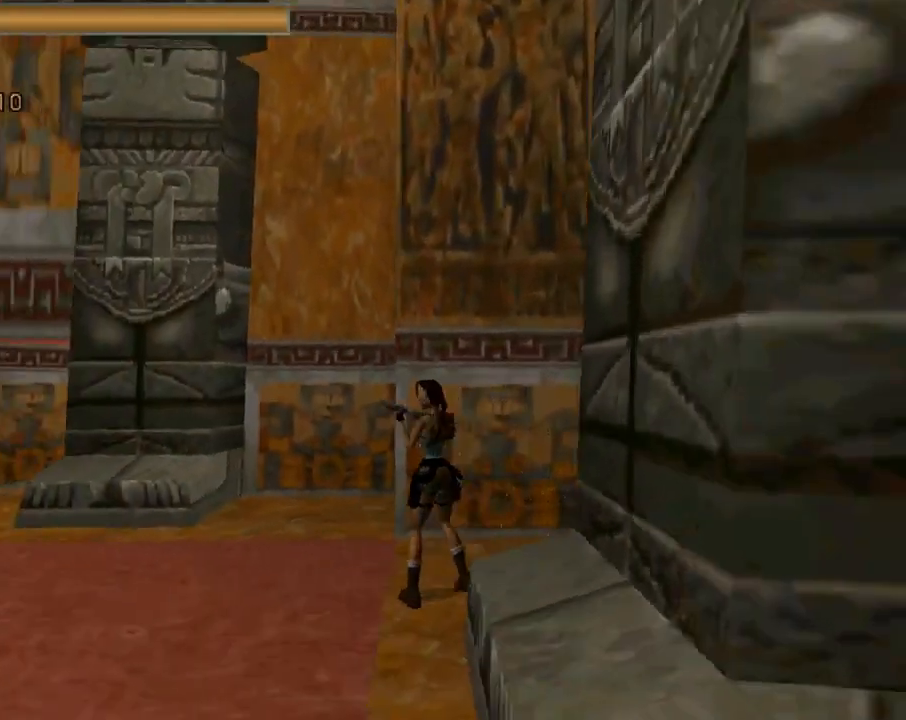
{"buttons": ["R2", "DPAD_UP"], "left_stick": "center", "events": [[233, "DPAD_UP", "down"], [433, "DPAD_LEFT", "up"], [500, "R2", "down"]]}
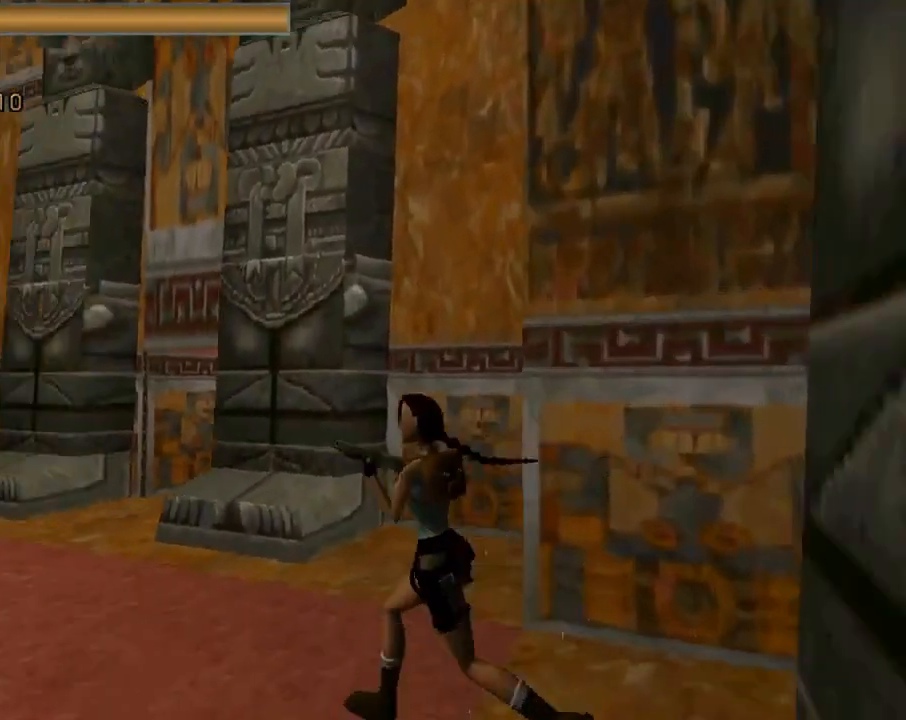
{"buttons": ["R2", "DPAD_UP", "DPAD_RIGHT"], "left_stick": "center", "events": [[133, "DPAD_RIGHT", "down"], [233, "DPAD_RIGHT", "up"], [367, "DPAD_RIGHT", "down"]]}
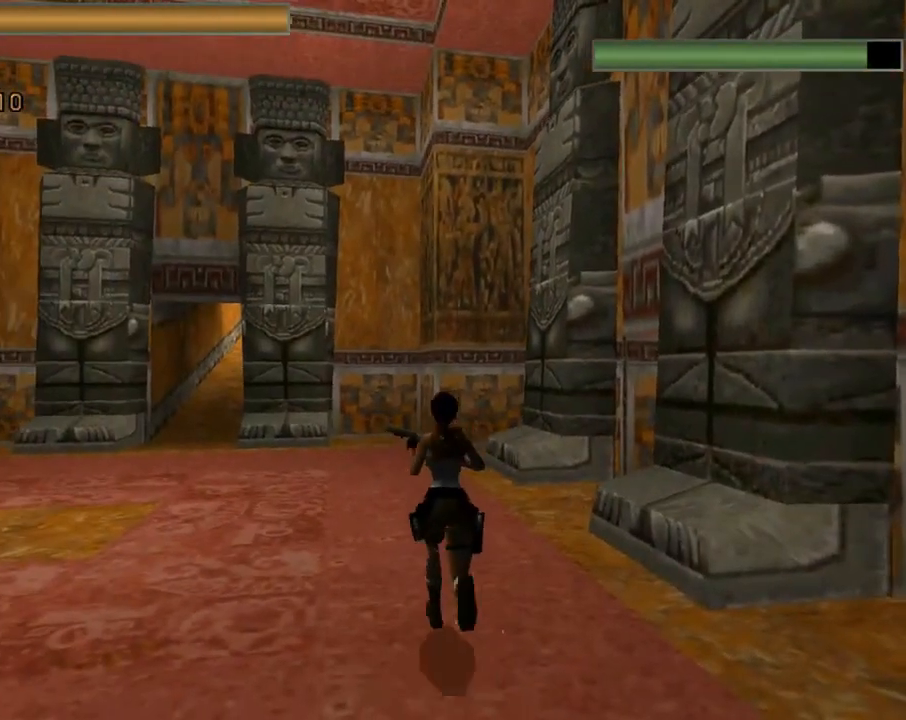
{"buttons": ["R2", "DPAD_UP", "DPAD_RIGHT"], "left_stick": "center", "events": []}
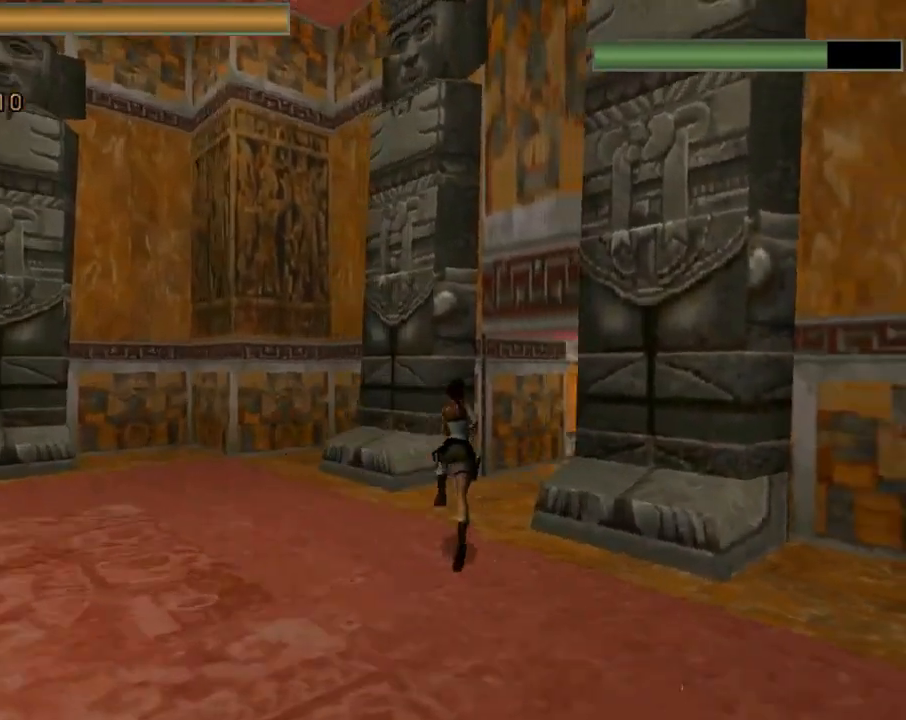
{"buttons": ["CROSS", "R2", "DPAD_UP", "DPAD_RIGHT"], "left_stick": "center", "events": [[333, "CROSS", "down"]]}
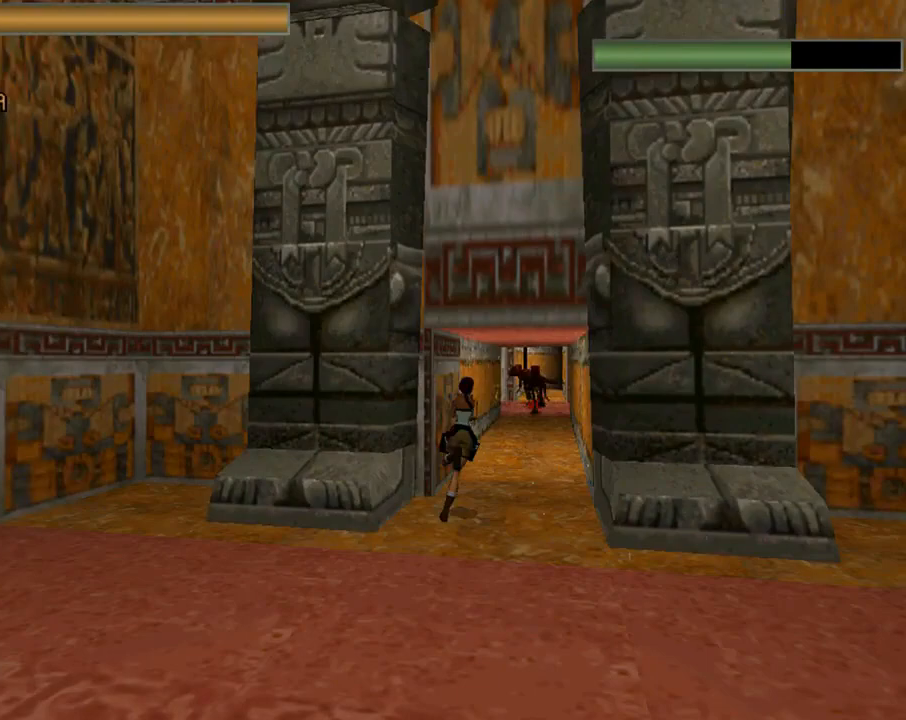
{"buttons": ["CROSS", "R2", "DPAD_UP"], "left_stick": "center", "events": [[200, "CROSS", "up"], [233, "DPAD_RIGHT", "up"], [267, "CROSS", "down"], [267, "DPAD_LEFT", "down"], [467, "CROSS", "up"], [500, "CROSS", "down"], [500, "DPAD_LEFT", "up"]]}
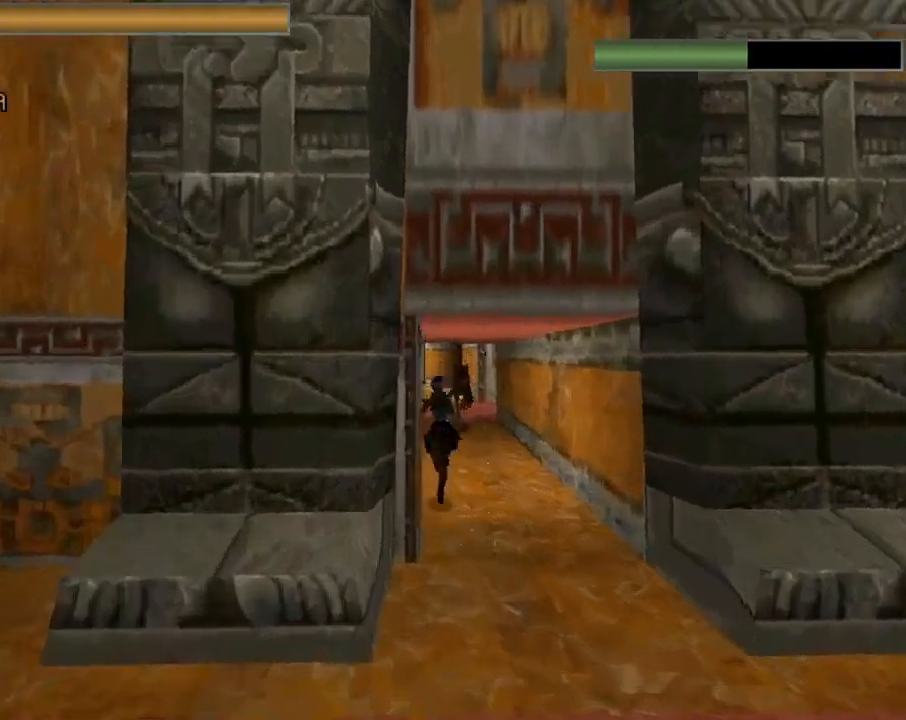
{"buttons": ["CROSS", "R2", "DPAD_UP"], "left_stick": "center", "events": [[67, "DPAD_RIGHT", "down"], [333, "DPAD_RIGHT", "up"]]}
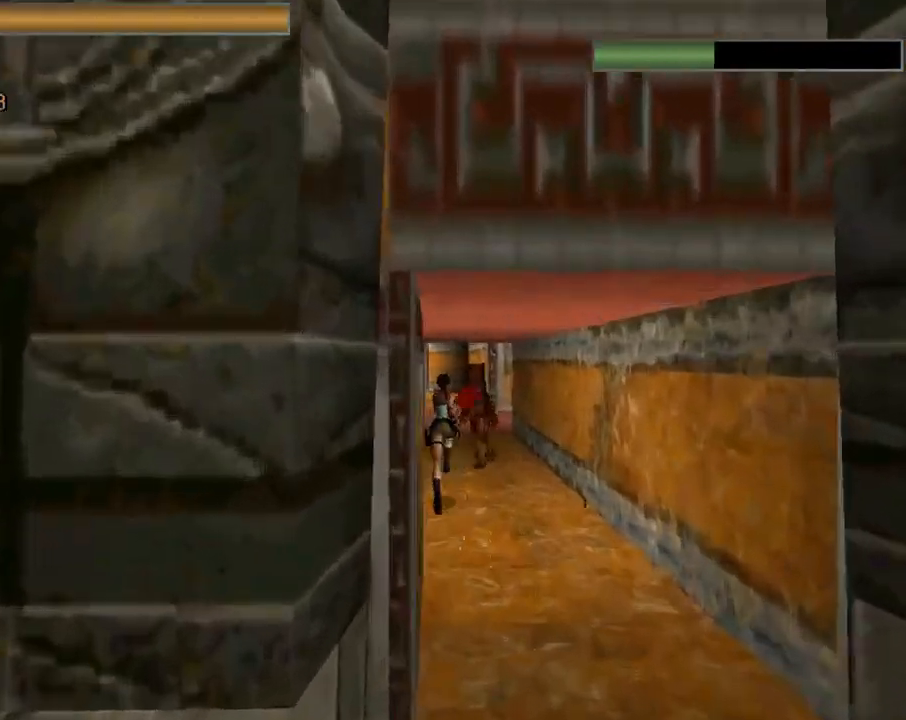
{"buttons": ["CROSS", "SQUARE", "R2", "DPAD_UP", "DPAD_LEFT"], "left_stick": "center", "events": [[33, "DPAD_LEFT", "down"], [67, "DPAD_LEFT", "up"], [200, "SQUARE", "down"], [467, "DPAD_LEFT", "down"]]}
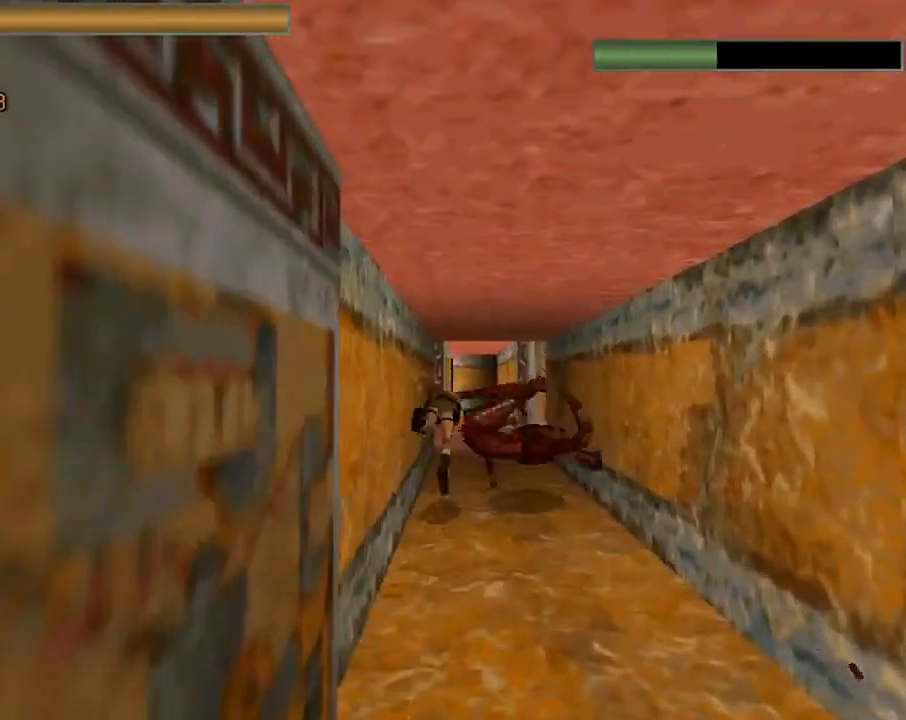
{"buttons": ["CROSS", "DPAD_UP", "DPAD_RIGHT"], "left_stick": "center", "events": [[33, "SQUARE", "up"], [100, "DPAD_LEFT", "up"], [167, "CROSS", "up"], [333, "DPAD_RIGHT", "down"], [367, "CROSS", "down"], [500, "R2", "up"]]}
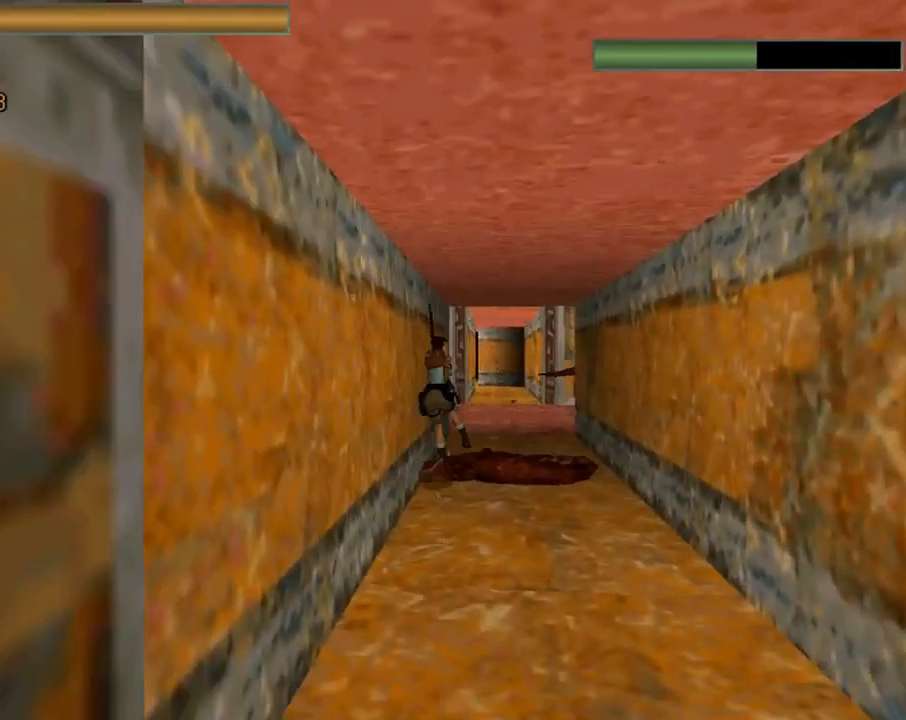
{"buttons": ["DPAD_UP", "DPAD_RIGHT"], "left_stick": "center", "events": [[100, "CROSS", "up"]]}
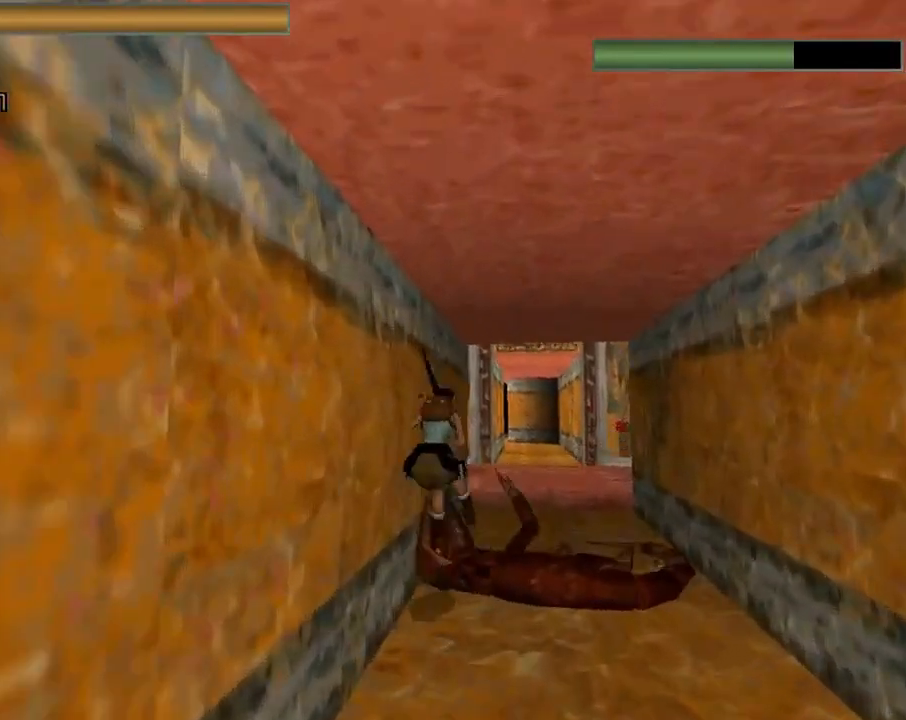
{"buttons": ["DPAD_UP", "DPAD_RIGHT"], "left_stick": "center", "events": [[100, "CROSS", "down"], [133, "DPAD_RIGHT", "up"], [267, "CROSS", "up"], [433, "DPAD_RIGHT", "down"]]}
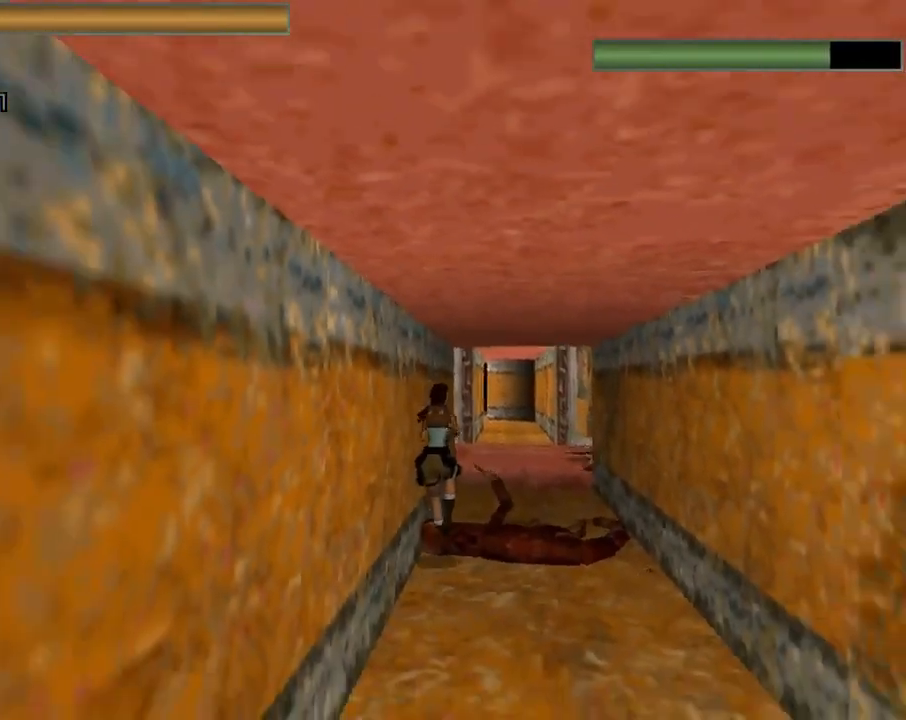
{"buttons": ["SQUARE", "DPAD_UP", "DPAD_RIGHT"], "left_stick": "center", "events": [[100, "TRIANGLE", "down"], [200, "DPAD_RIGHT", "up"], [233, "TRIANGLE", "up"], [333, "SQUARE", "down"], [467, "DPAD_RIGHT", "down"]]}
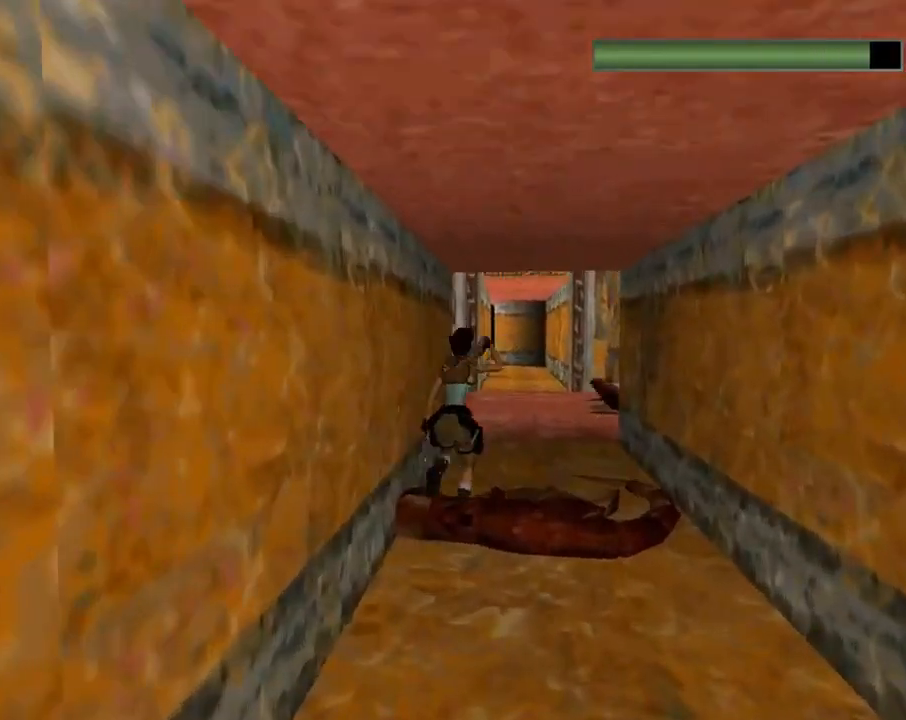
{"buttons": ["SQUARE", "DPAD_UP"], "left_stick": "center", "events": [[100, "DPAD_RIGHT", "up"]]}